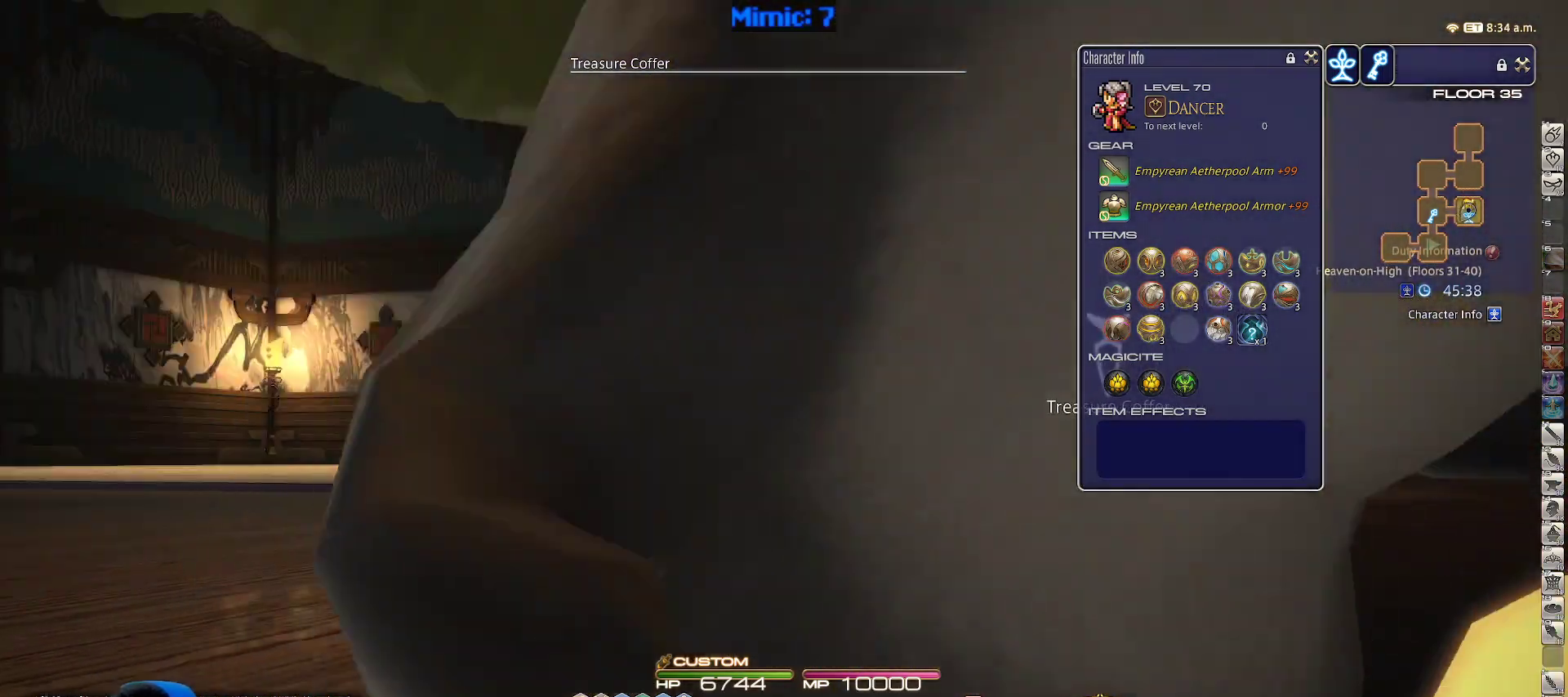
Gameplay with keyboard; each line is a JSON object with the keys held at the frame after it. "events" lists presses ("down") and releases ("up") of ".", "/", "0", "1", "2", "3", "4", "5", "6", "7", "8", "9", "a", "alt_l", "alt_r", "b", "backslash", "backspace", "c", "caps_lock", "comma", "ctrl_l", "ctrl_r", "d", "down", "e", "equals", "escape", "f", "f1", "f10", "f11", "f12", "f2", "f3", "f4", "f5", "f6", "f7", "f8", "f9", "g", "h", "i", "j", "k", "l", "lbracket", "left", "m", "minus", "n", "o", "p", "q", "quote", "r", "rbracket", "return", "right", "s", "semicolon", "shift_l", "shift_r", "space", "super", "t", "tab", "tilde", "u", "up", "v", "w", "x", "y" and "z" between this image and that frame as [ms after this image, input, new state], when the widget could be followed in between. No other keys are recorded. Mouse input is not recorded.
{"keys": ["d", "s"], "events": [[150, "a", "down"], [150, "d", "up"], [200, "a", "up"], [200, "d", "down"], [233, "a", "down"], [283, "d", "up"], [333, "a", "up"], [333, "d", "down"], [383, "a", "down"], [433, "d", "up"], [467, "a", "up"], [467, "d", "down"]]}
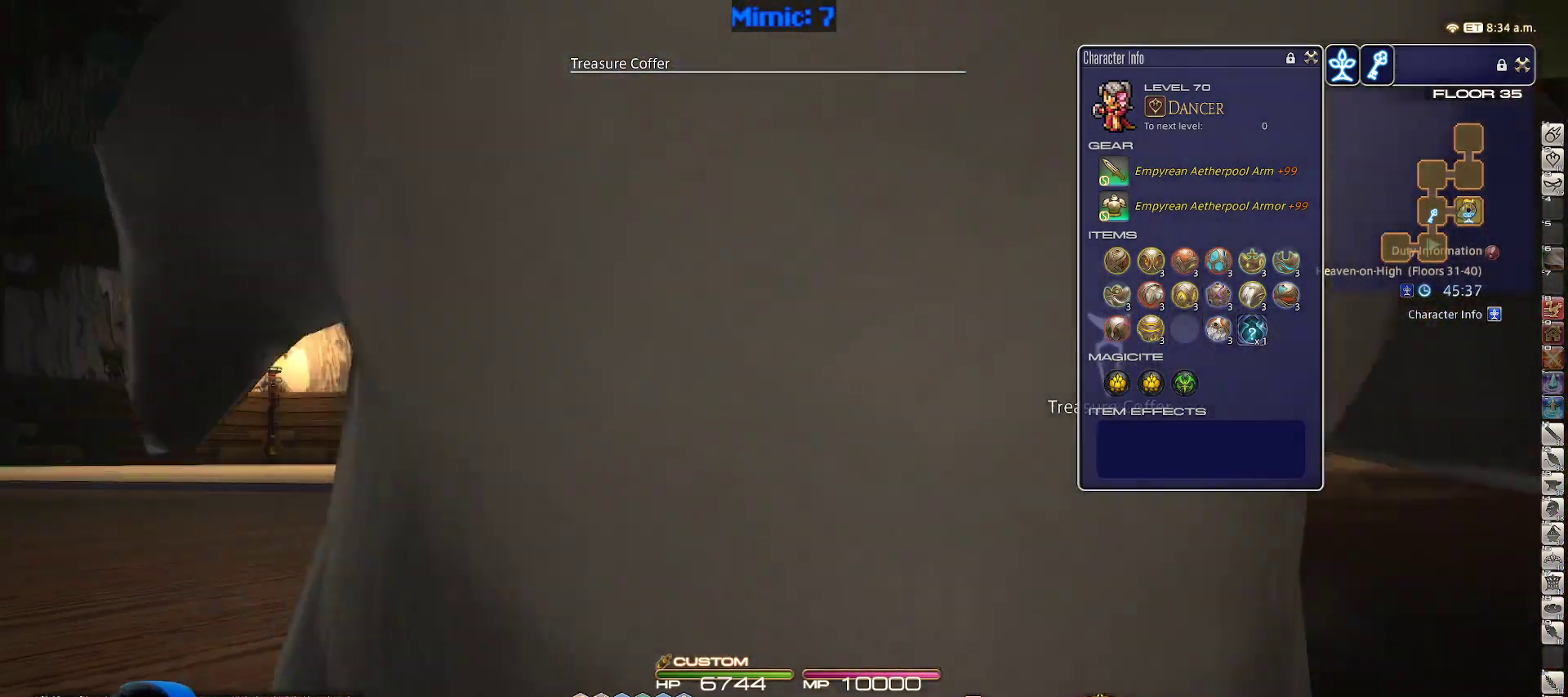
{"keys": [], "events": [[17, "a", "down"], [67, "a", "up"], [133, "a", "down"], [183, "d", "up"], [217, "a", "up"], [267, "s", "up"]]}
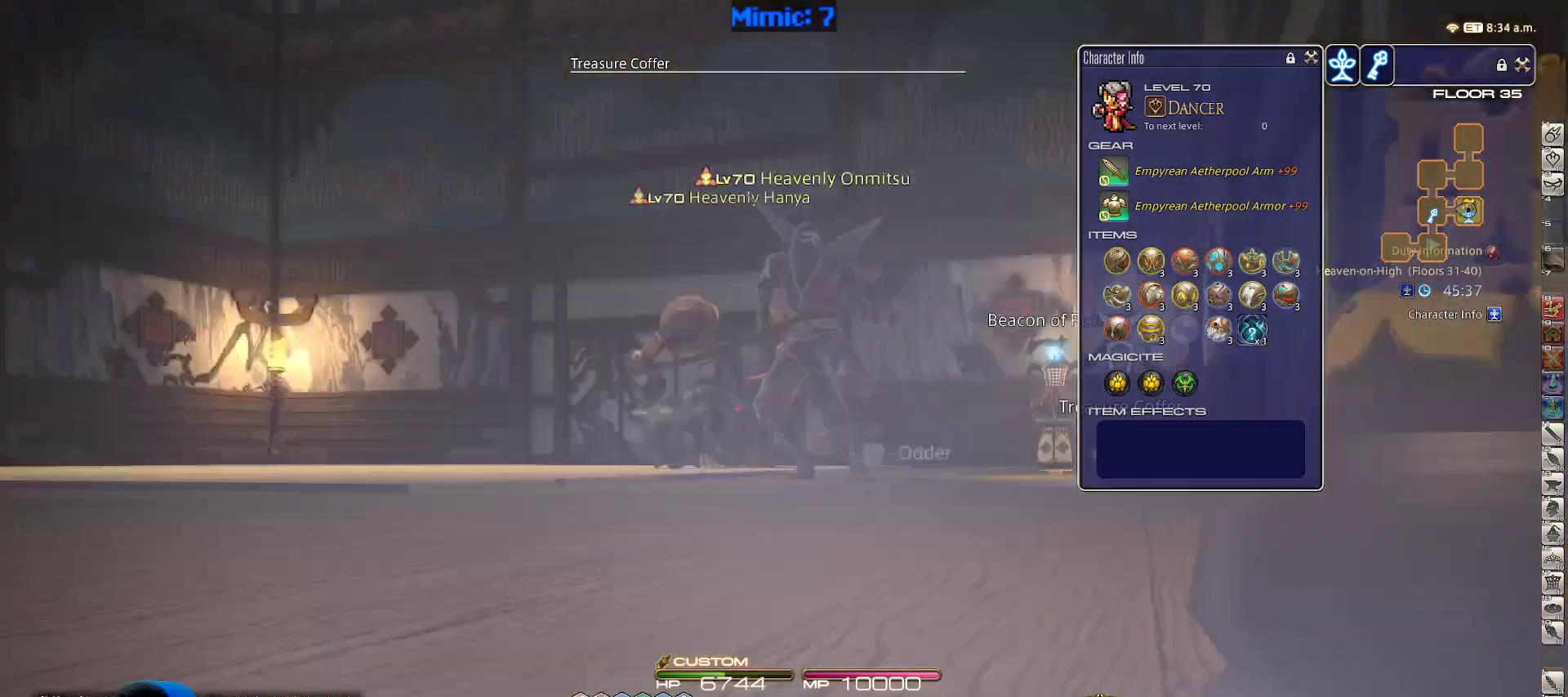
{"keys": [], "events": [[283, "alt_r", "down"], [317, "q", "down"], [467, "q", "up"], [500, "alt_r", "up"]]}
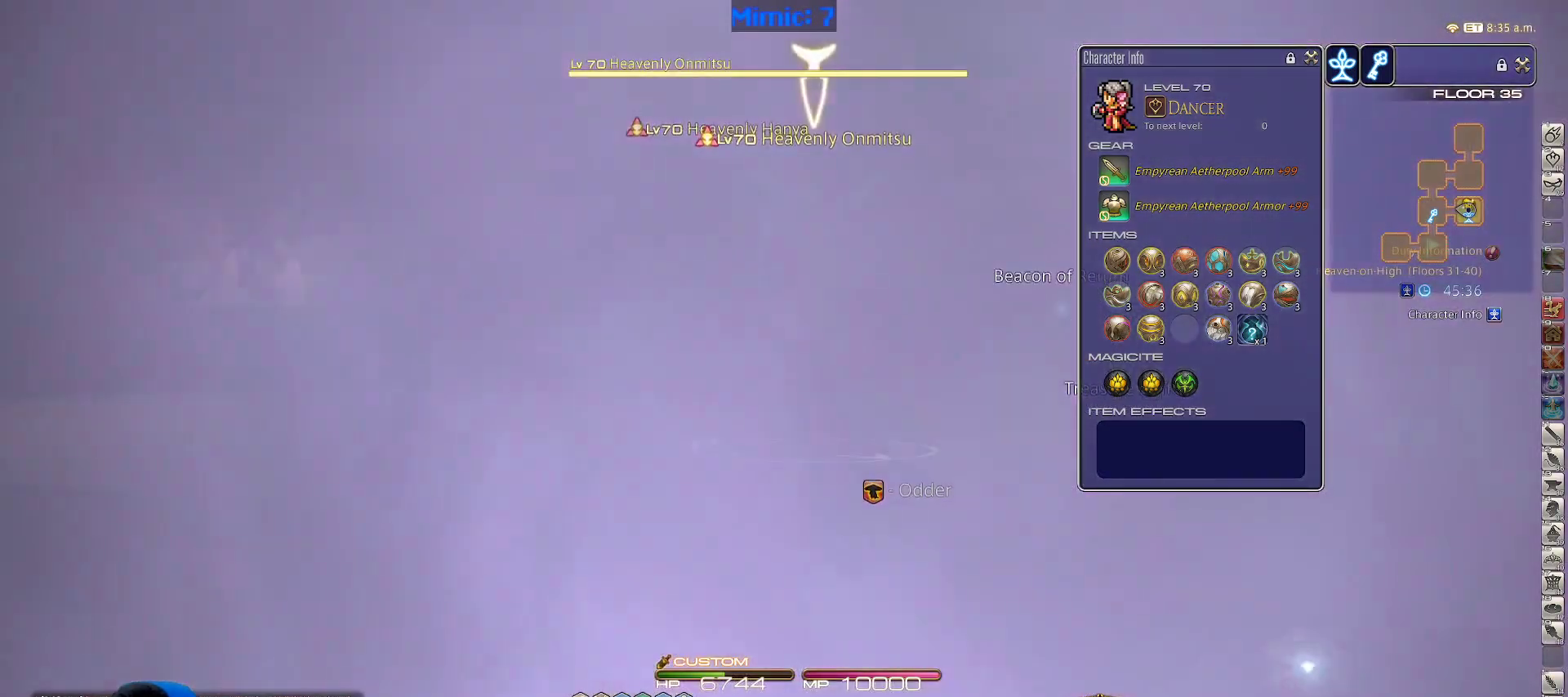
{"keys": [], "events": []}
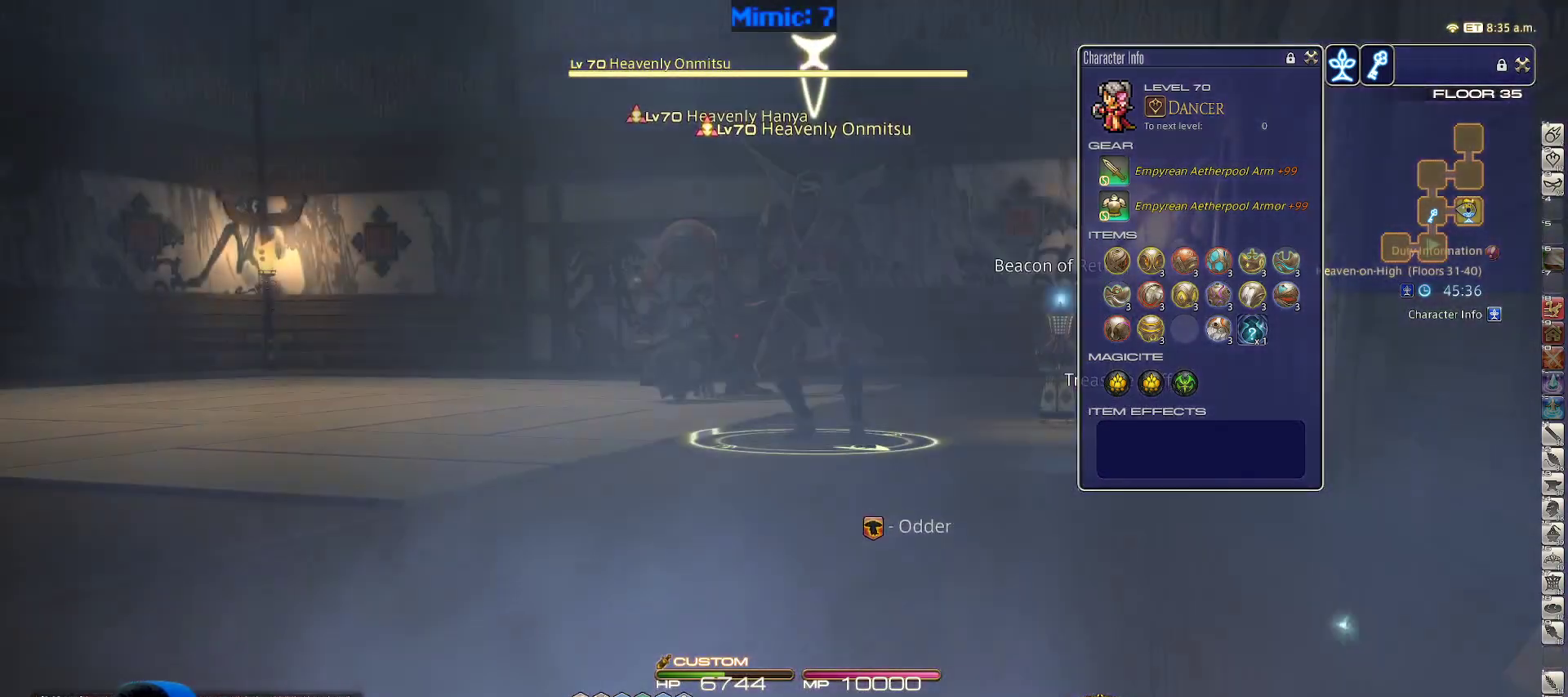
{"keys": ["lbracket", "rbracket"], "events": [[250, "1", "down"], [400, "1", "up"], [400, "rbracket", "down"], [450, "lbracket", "down"]]}
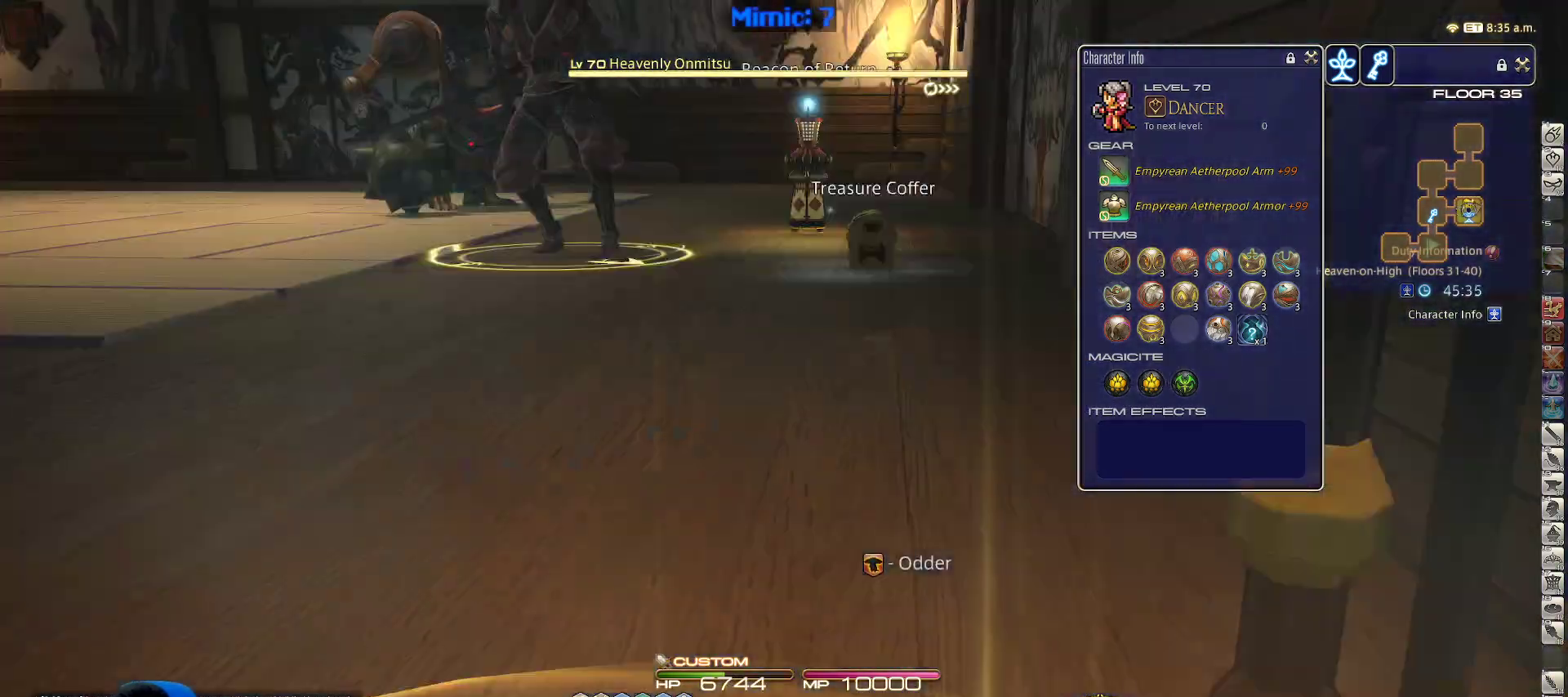
{"keys": ["rbracket"], "events": [[83, "a", "down"], [133, "lbracket", "up"], [133, "w", "down"], [283, "a", "up"], [317, "w", "up"]]}
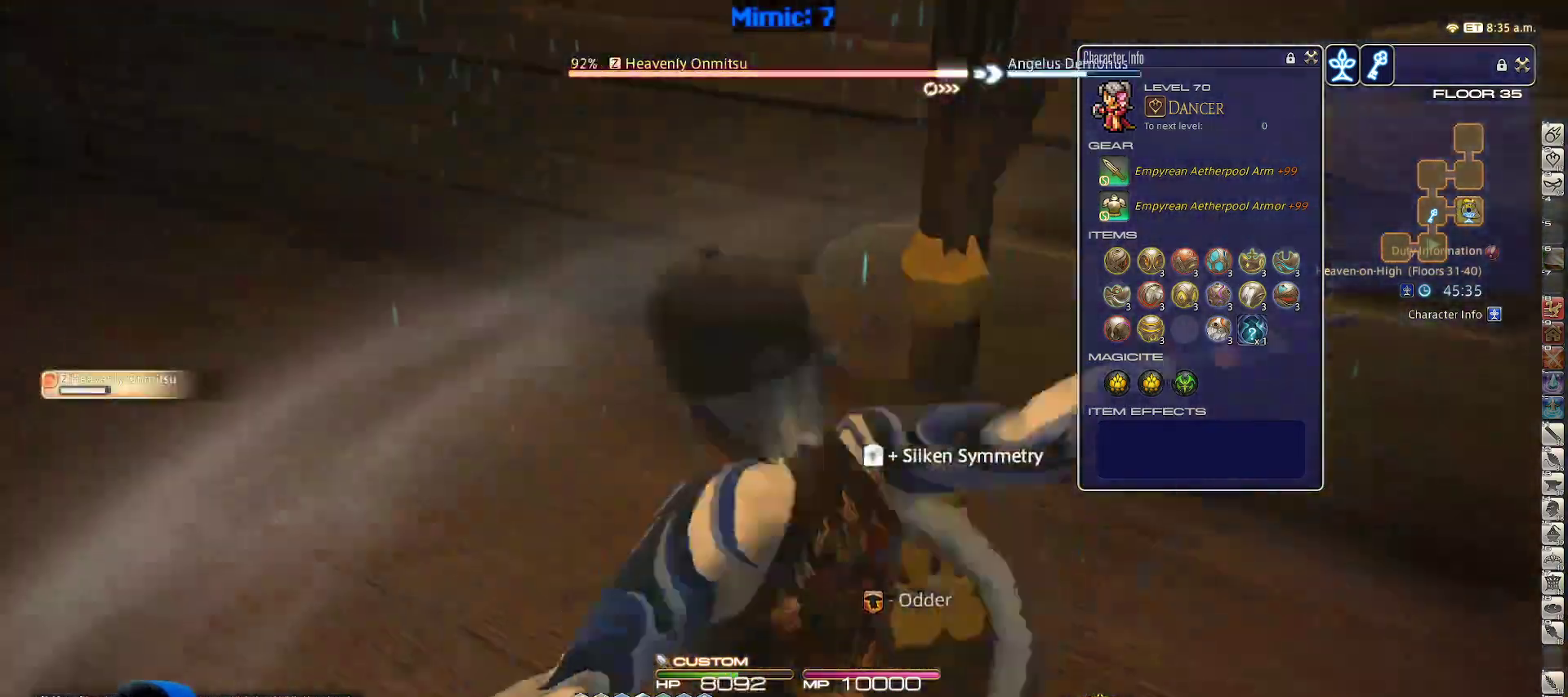
{"keys": [], "events": [[433, "rbracket", "up"]]}
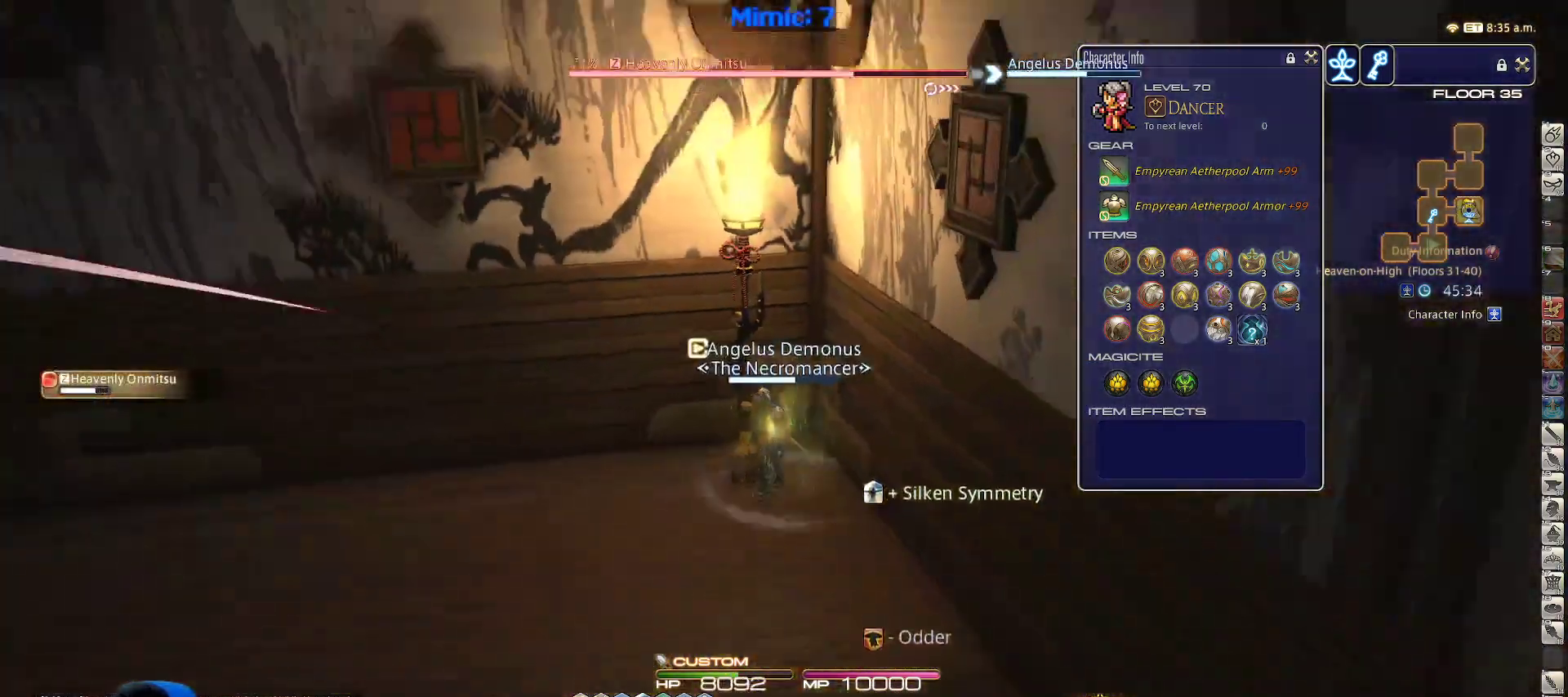
{"keys": [], "events": [[217, "alt_r", "down"], [400, "alt_r", "up"]]}
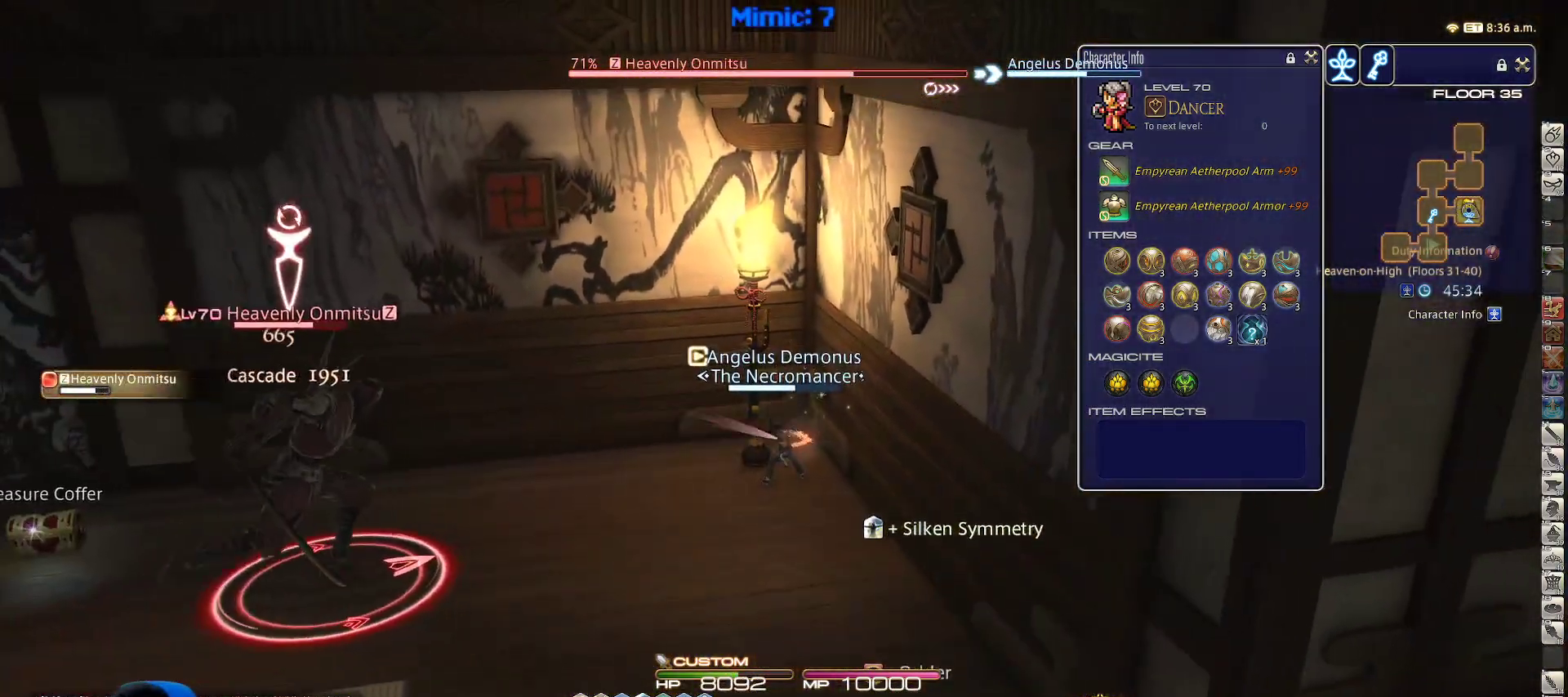
{"keys": [], "events": [[333, "p", "down"], [467, "p", "up"]]}
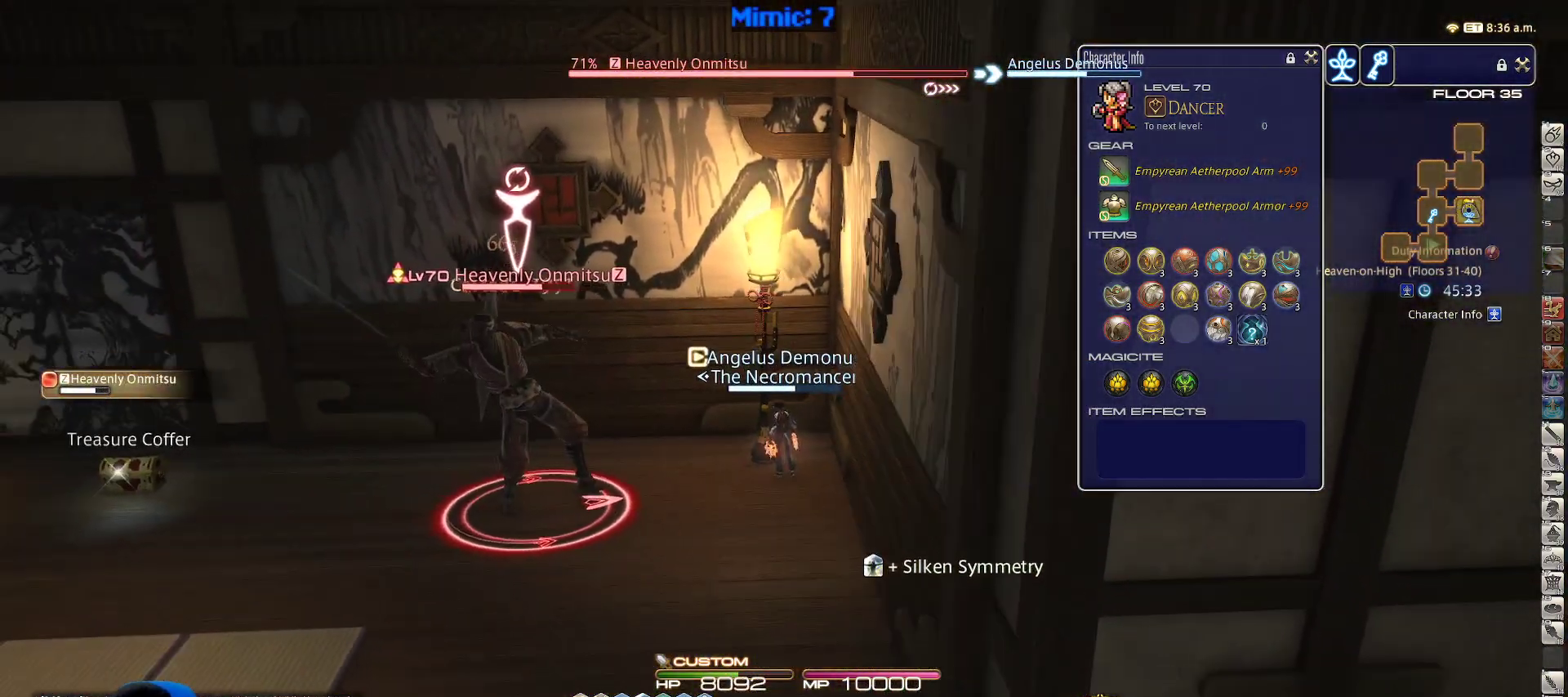
{"keys": ["minus"], "events": [[100, "2", "down"], [200, "2", "up"], [250, "2", "down"], [433, "2", "up"], [483, "minus", "down"]]}
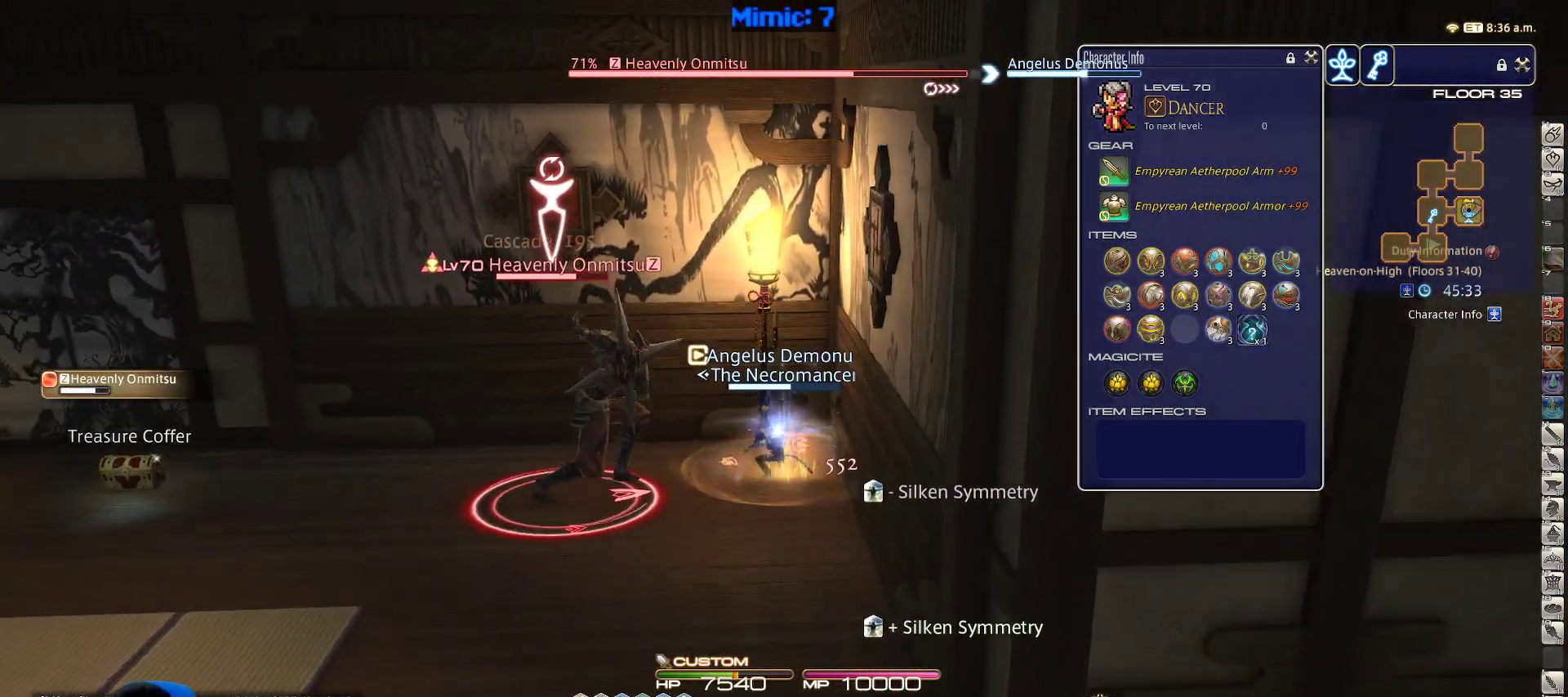
{"keys": [], "events": [[33, "2", "down"], [83, "2", "up"], [83, "minus", "up"], [117, "2", "down"], [267, "2", "up"], [400, "return", "down"], [500, "return", "up"]]}
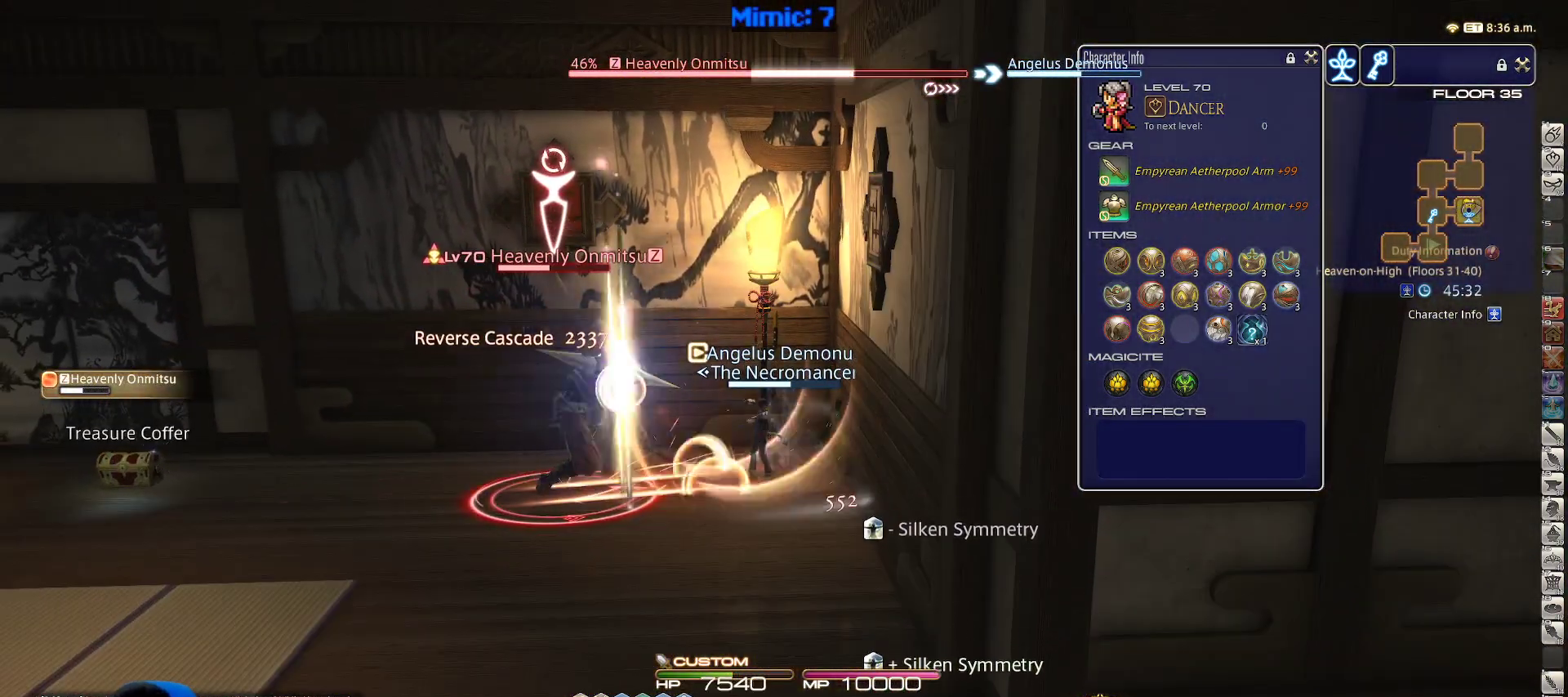
{"keys": [], "events": []}
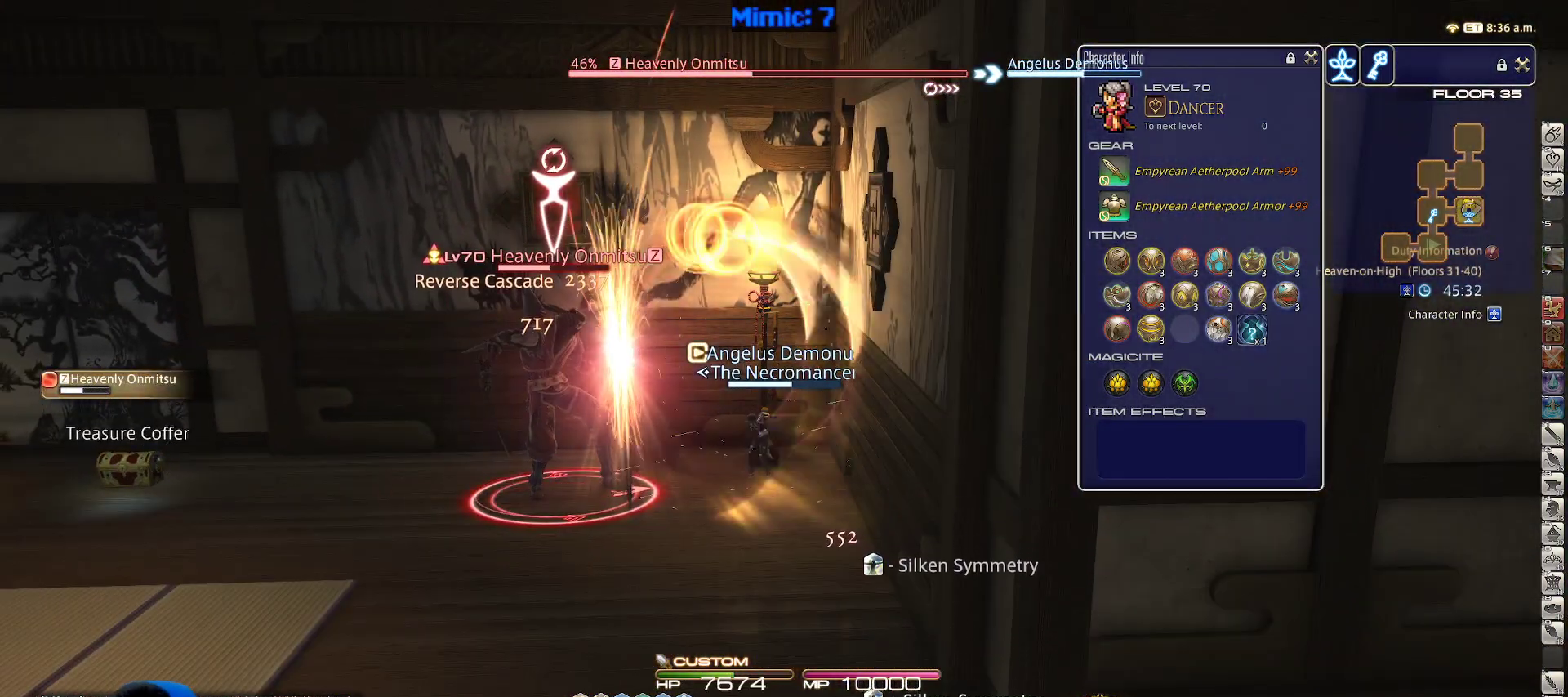
{"keys": ["lbracket"], "events": [[383, "lbracket", "down"]]}
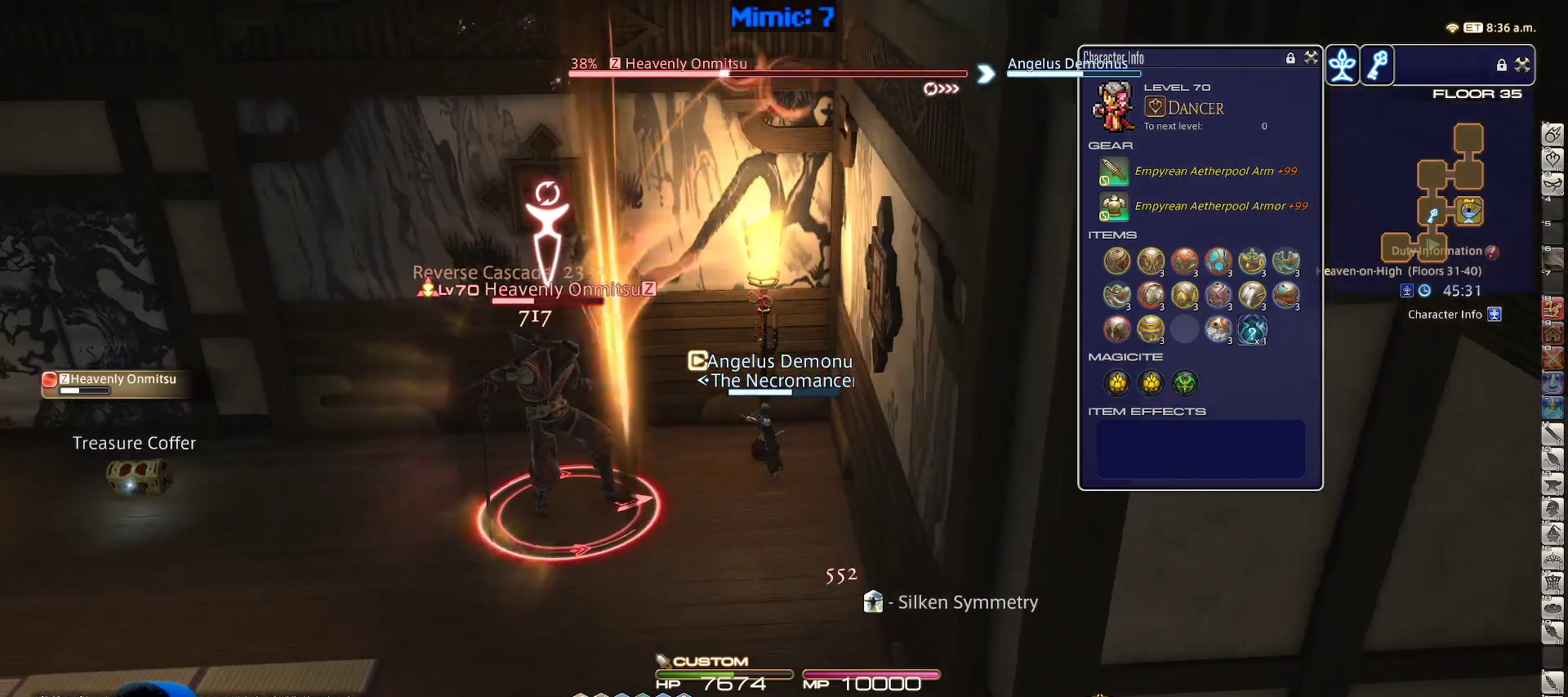
{"keys": [], "events": [[33, "lbracket", "up"], [117, "a", "down"], [250, "a", "up"]]}
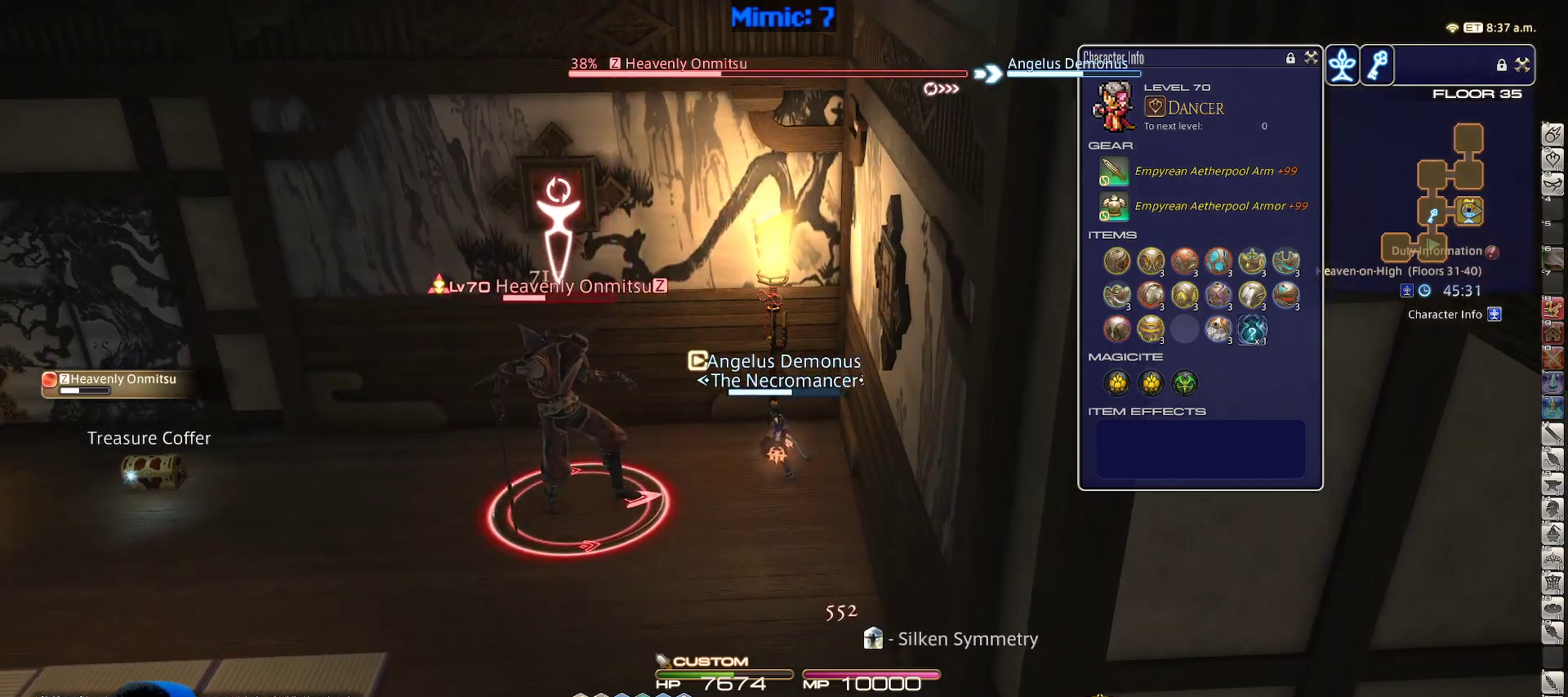
{"keys": ["3"], "events": [[83, "p", "down"], [183, "p", "up"], [367, "3", "down"], [467, "3", "up"], [500, "3", "down"]]}
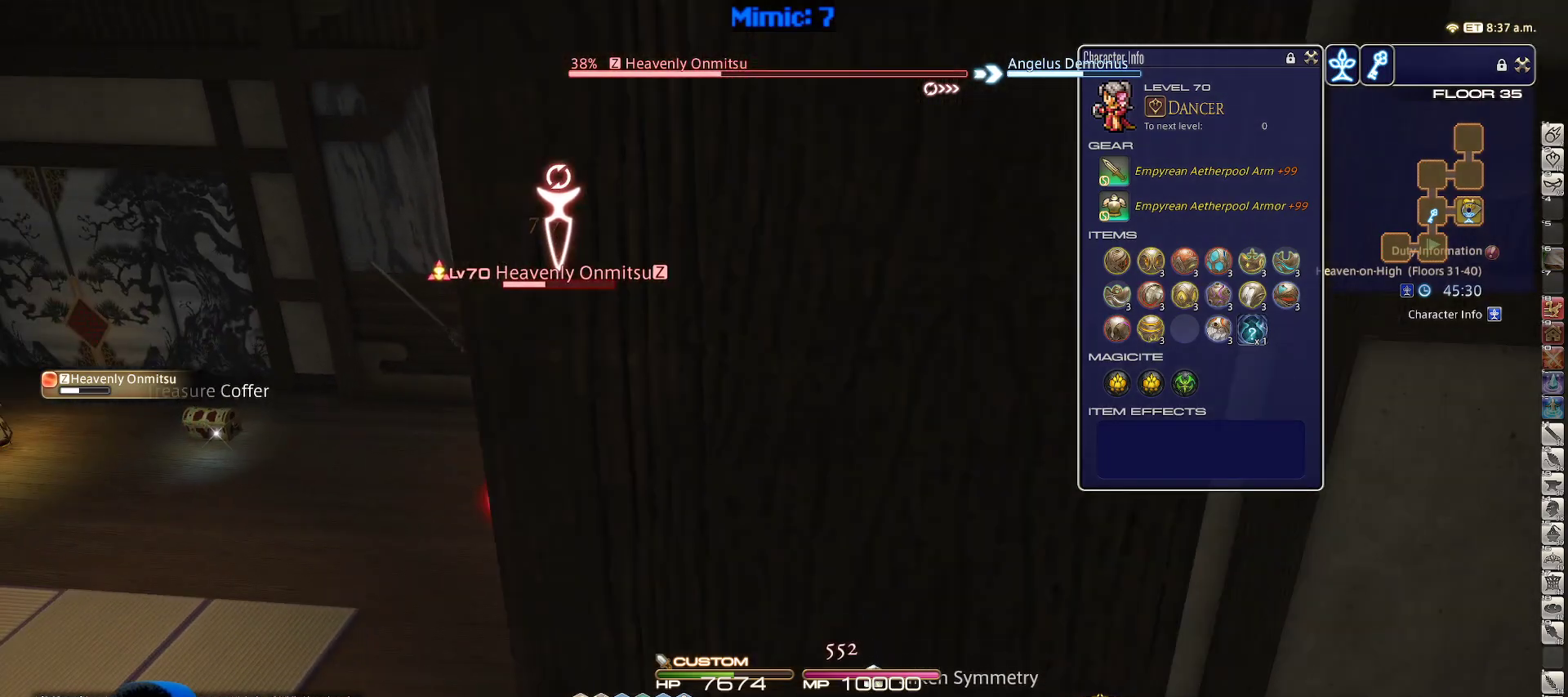
{"keys": ["3", "rbracket"], "events": [[117, "3", "up"], [167, "3", "down"], [283, "3", "up"], [350, "3", "down"], [433, "3", "up"], [433, "rbracket", "down"], [483, "3", "down"]]}
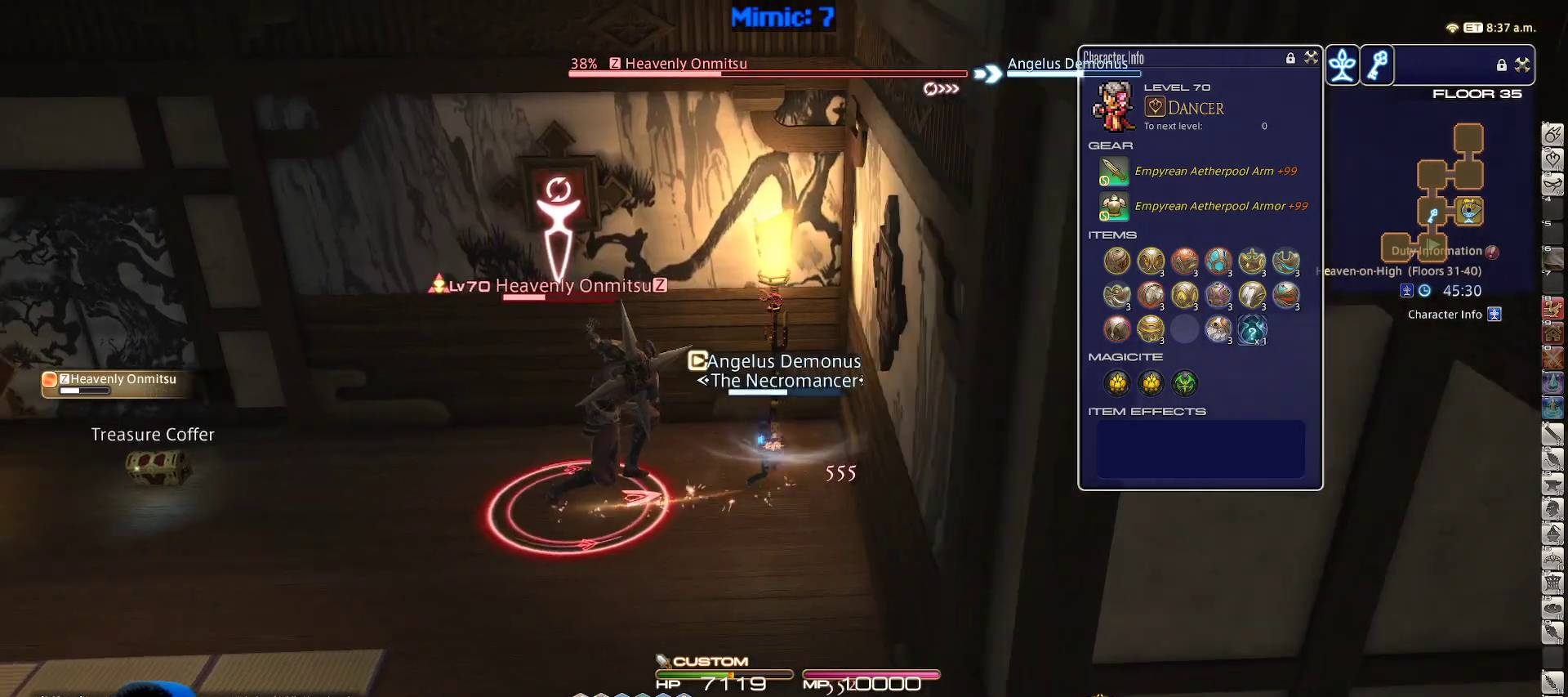
{"keys": [], "events": [[67, "3", "up"], [350, "rbracket", "up"]]}
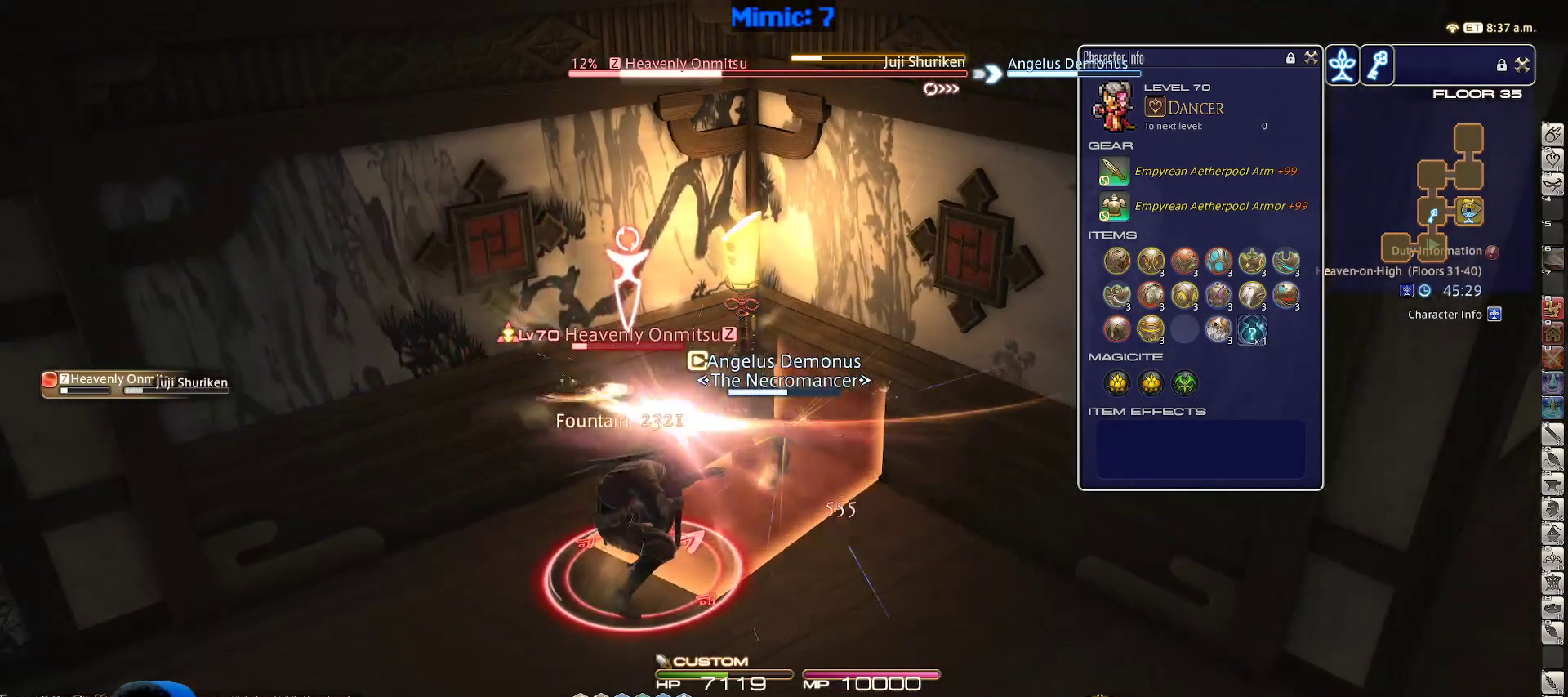
{"keys": ["lbracket", "s"], "events": [[183, "p", "down"], [233, "a", "down"], [283, "s", "down"], [317, "p", "up"], [367, "a", "up"], [367, "lbracket", "down"], [367, "p", "down"], [417, "p", "up"]]}
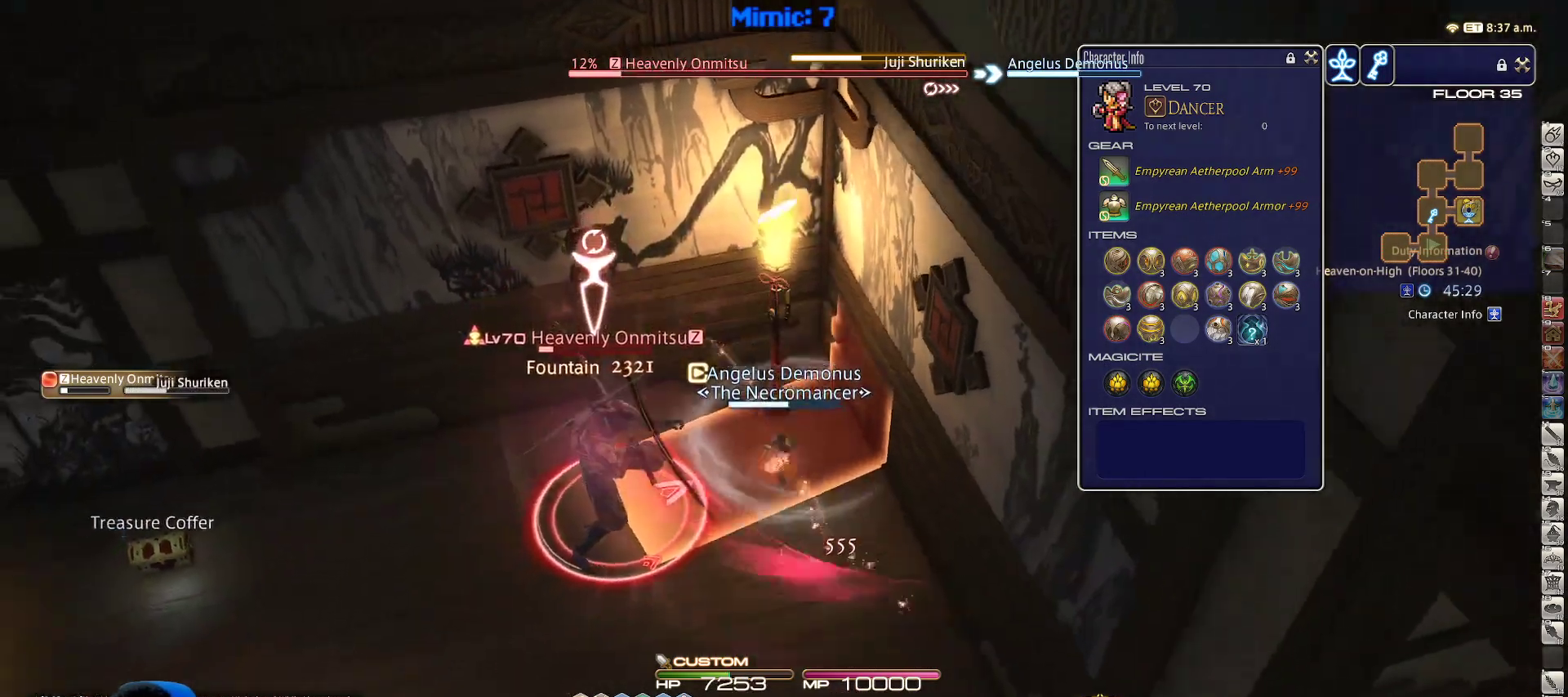
{"keys": ["d", "s"], "events": [[17, "lbracket", "up"], [50, "d", "down"], [233, "rbracket", "down"], [383, "minus", "down"], [433, "rbracket", "up"], [467, "minus", "up"]]}
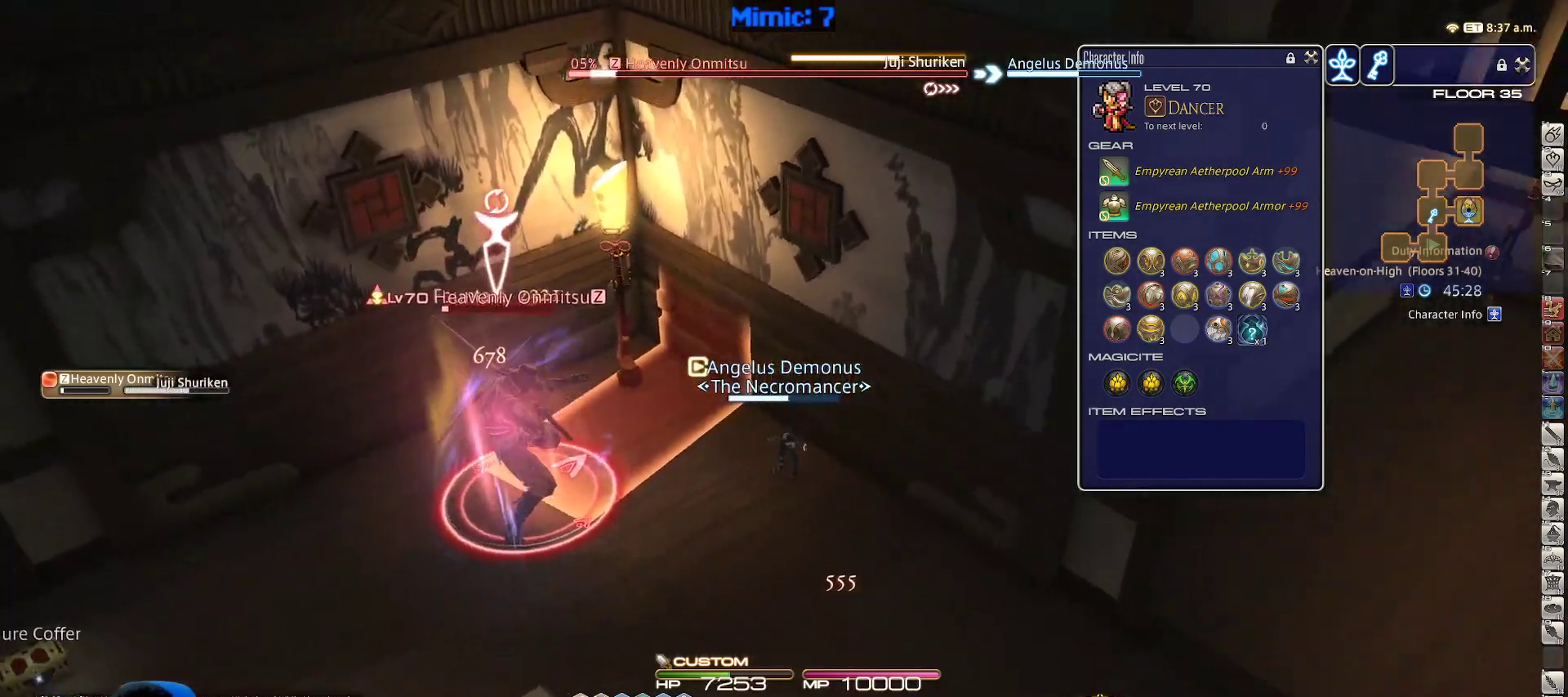
{"keys": ["1"], "events": [[67, "d", "up"], [67, "s", "up"], [183, "rbracket", "down"], [267, "rbracket", "up"], [500, "1", "down"]]}
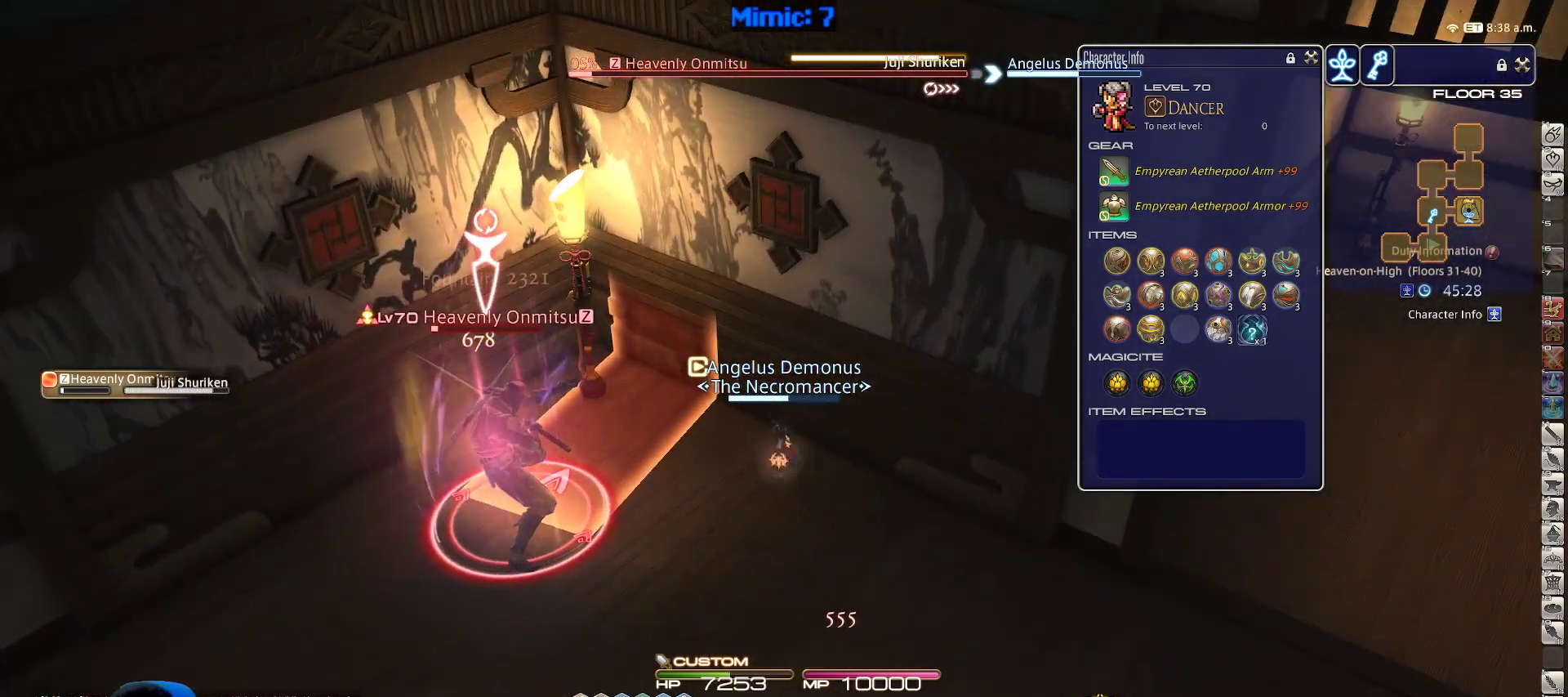
{"keys": ["p"], "events": [[50, "1", "up"], [83, "1", "down"], [183, "1", "up"], [233, "1", "down"], [283, "1", "up"], [317, "1", "down"], [417, "1", "up"], [417, "p", "down"]]}
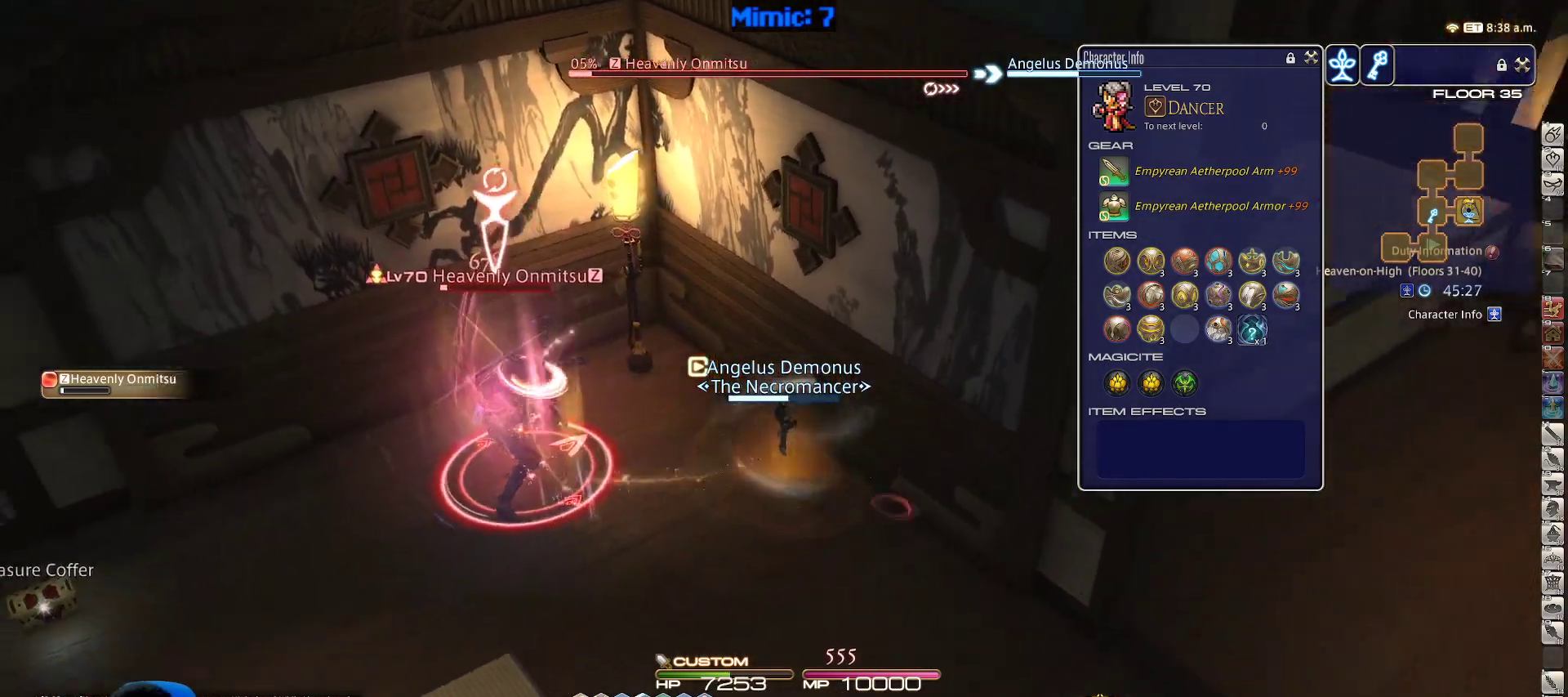
{"keys": [], "events": [[67, "p", "up"]]}
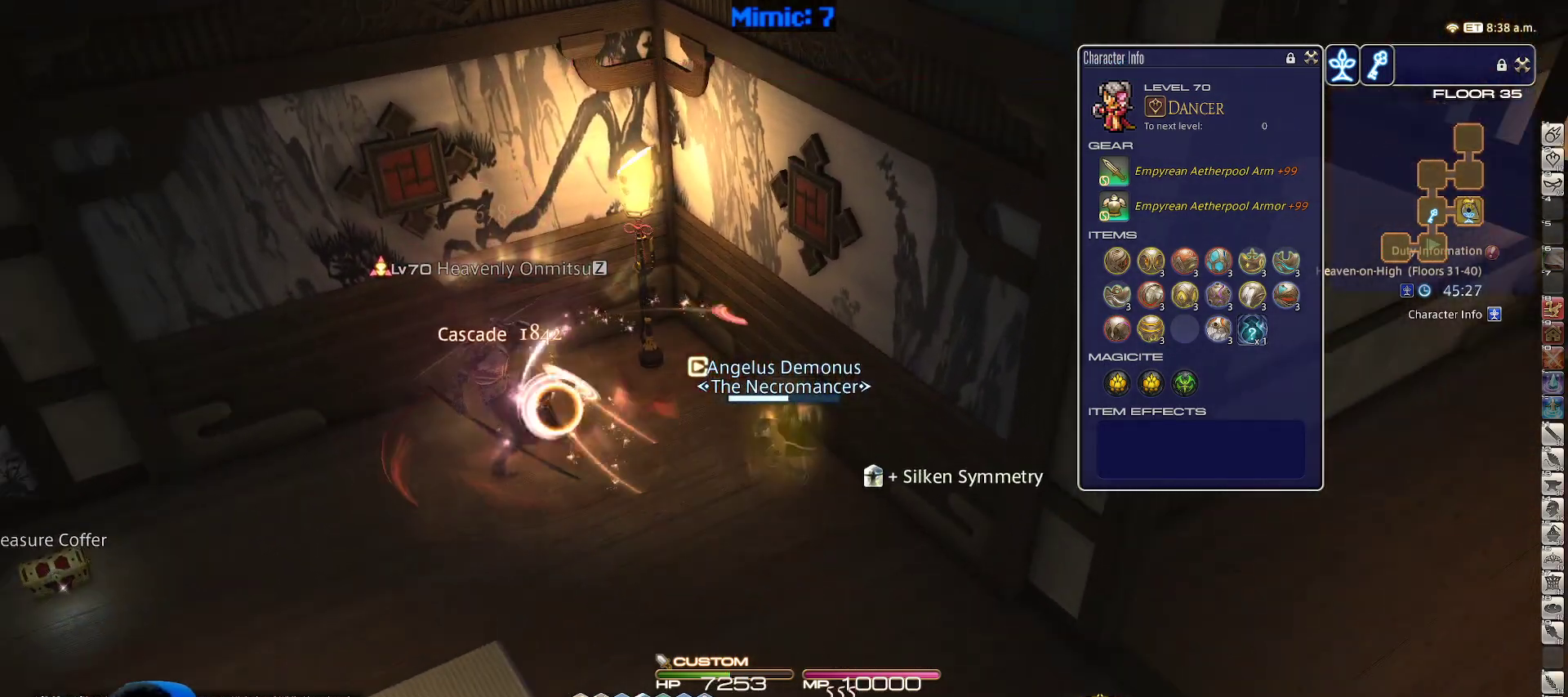
{"keys": ["a", "p", "w"], "events": [[217, "a", "down"], [250, "p", "down"], [250, "w", "down"], [350, "minus", "down"], [400, "minus", "up"]]}
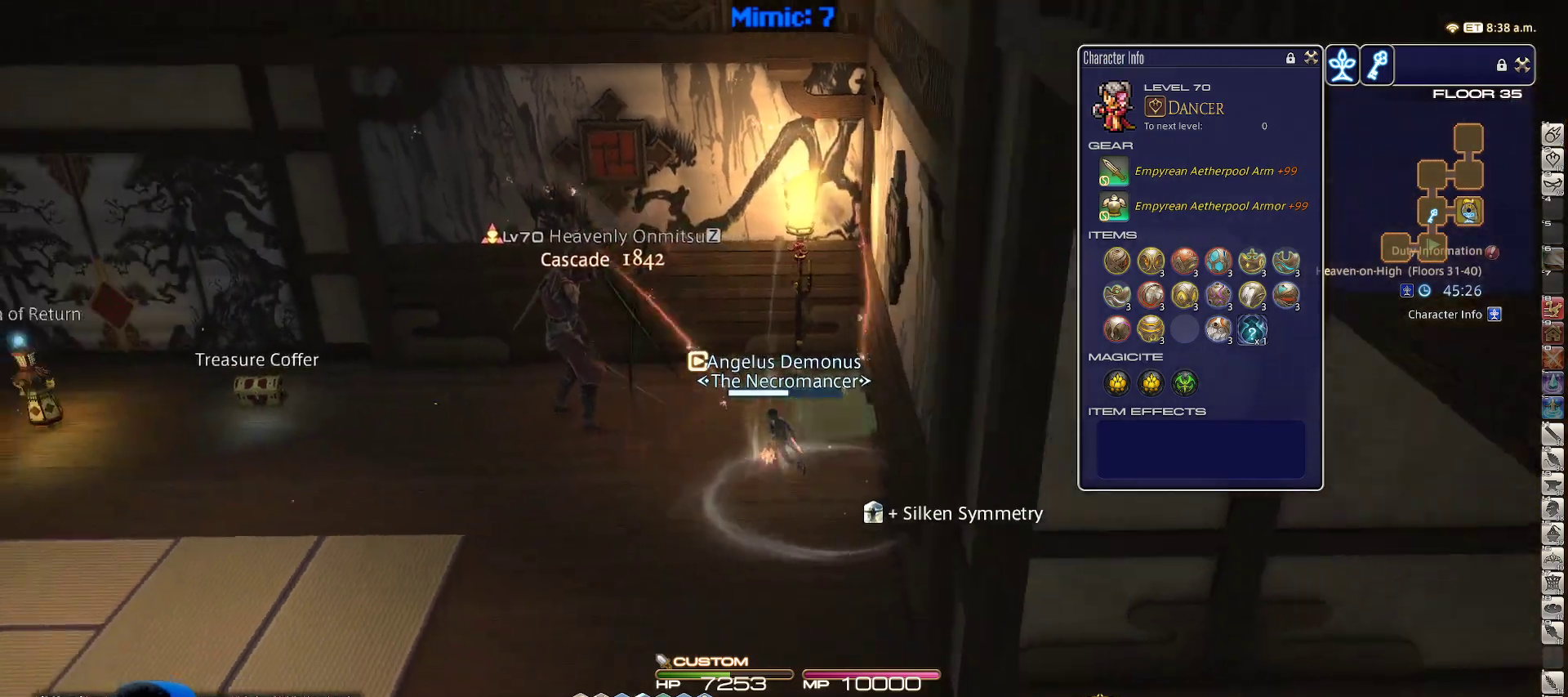
{"keys": ["w"], "events": [[183, "a", "up"], [333, "q", "down"], [417, "p", "up"], [417, "q", "up"]]}